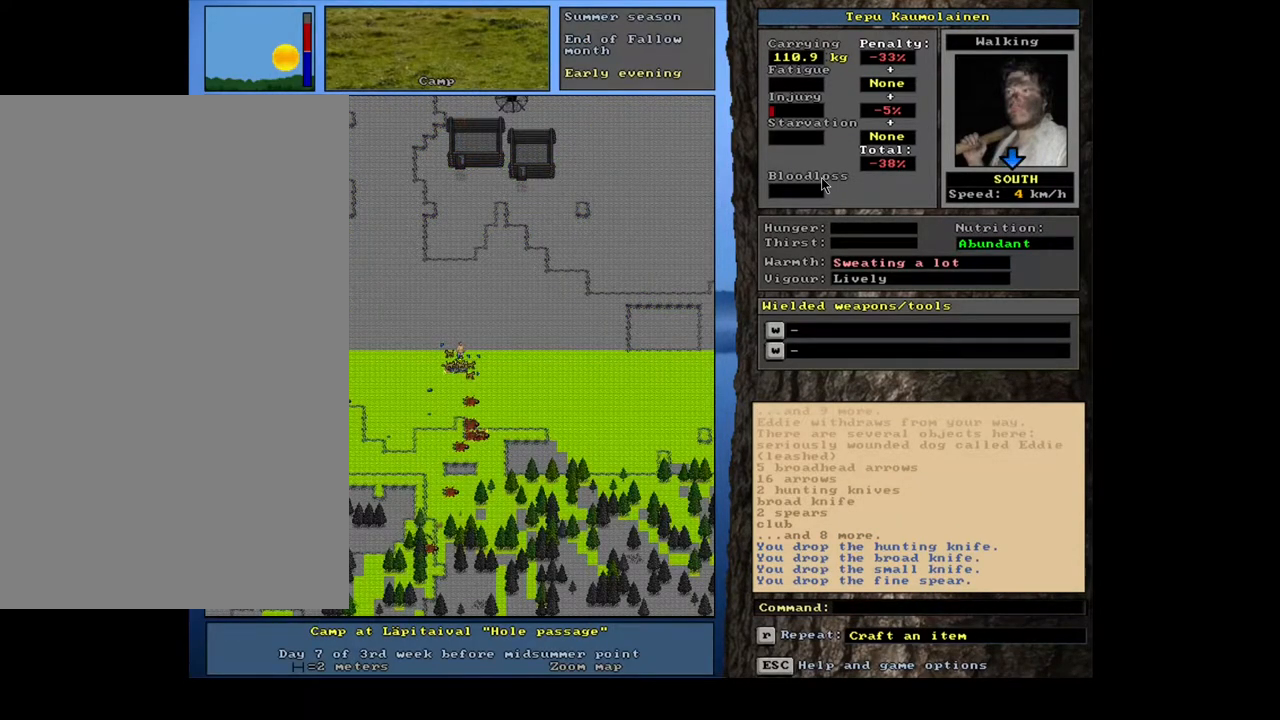
Gameplay with keyboard and mouse; each line is a JSON object with the keys and mouse buttons held at the frame after it. "events" lists presses ("down") and releases ("up") of ".", "/", "0", "1", "2", "3", "4", "5", "6", "7", "8", "9", "a", "alt_l", "alt_r", "b", "backslash", "backspace", "c", "caps_lock", "comma", "ctrl_l", "ctrl_r", "d", "down", "e", "equals", "escape", "f", "f1", "f10", "f11", "f12", "f2", "f3", "f4", "f5", "f6", "f7", "f8", "f9", "g", "h", "i", "j", "k", "l", "lbracket", "left", "m", "minus", "n", "num0", "num1", "num2", "num3", "num4", "num5", "num6", "num7", "num8", "num9", "o", "p", "q", "quote", "r", "rbracket", "return", "right", "s", "semicolon", "shift_l", "shift_r", "space", "super_l", "super_r", "t", "tab", "tilde", "u", "up", "v", "w", "x", "y", "z", "mouse_left", "mouse_wheel", "mouse_right", "mouse_mb4" and "mouse_mb5" between this image and that frame as [ms after this image, input, new state], when the widget could be followed in between. "mouse_left", "mouse_wheel", "mouse_right", "mouse_mb4", "mouse_mb5" = the "left", "wheel", "right", "mb4", "mb5" buttons of the "mouse" list. No other keys are recorded. "wheel" means that the mouse wheel is clicked or scrolled. Mouse movement is not recorded. Not read: other_keys.
{"keys": [], "mouse": [], "events": [[167, "d", "down"], [167, "i", "down"], [233, "d", "up"], [233, "i", "up"]]}
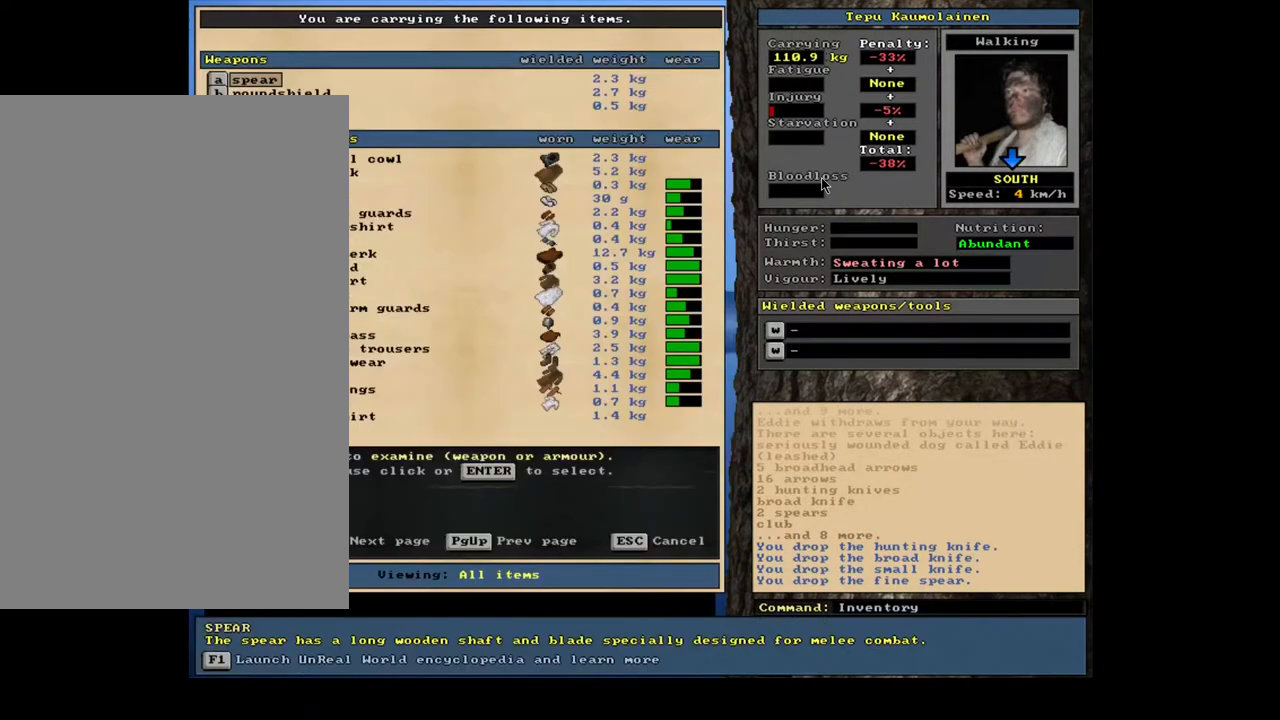
{"keys": [], "mouse": [], "events": []}
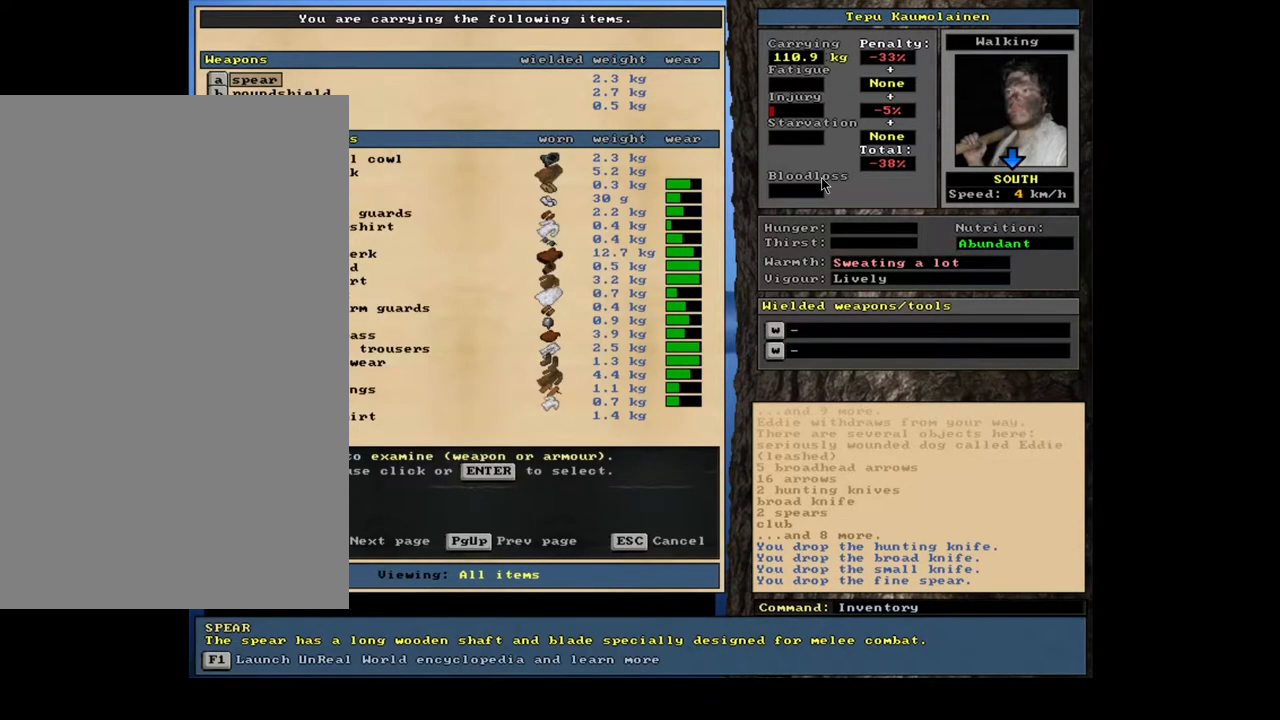
{"keys": [], "mouse": [], "events": []}
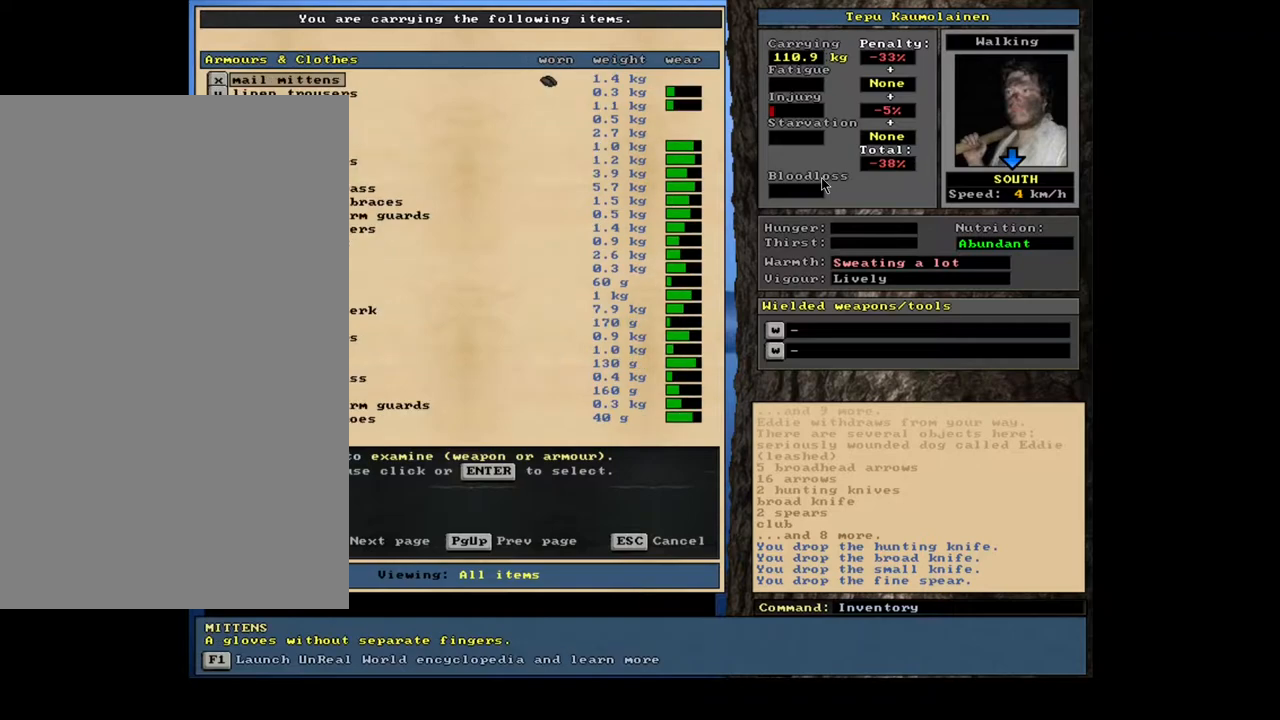
{"keys": [], "mouse": [], "events": []}
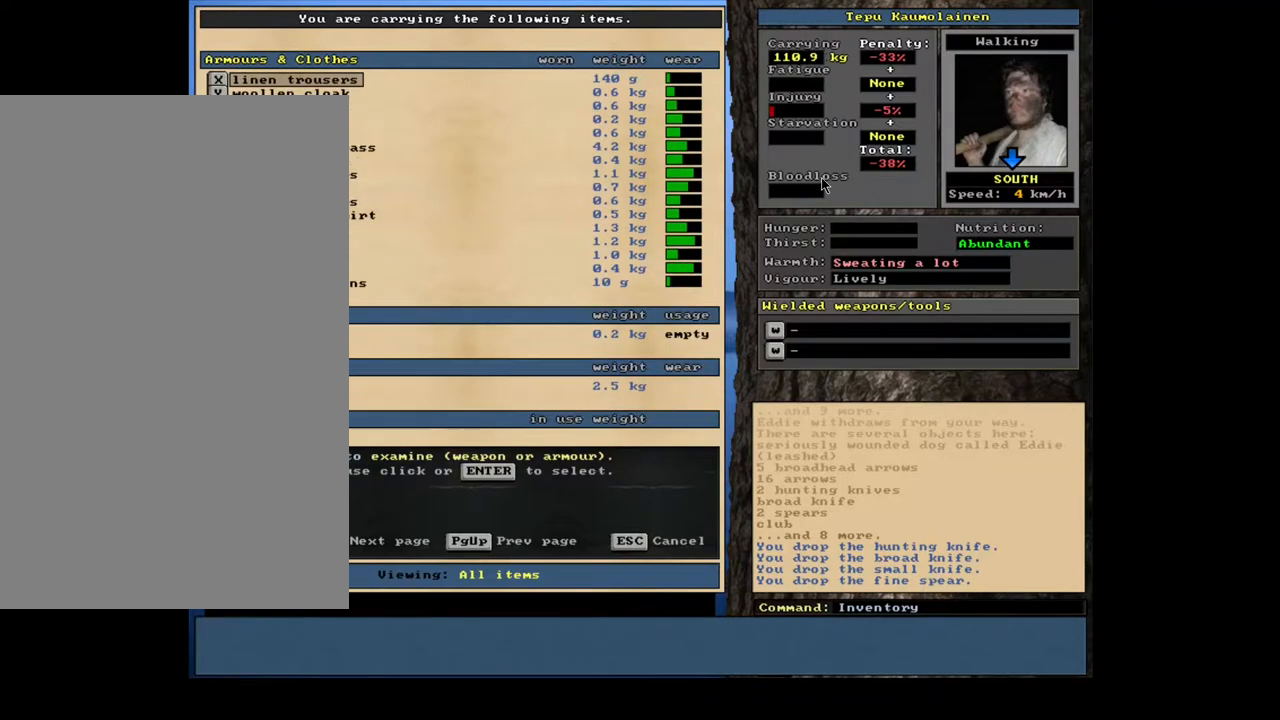
{"keys": [], "mouse": [], "events": []}
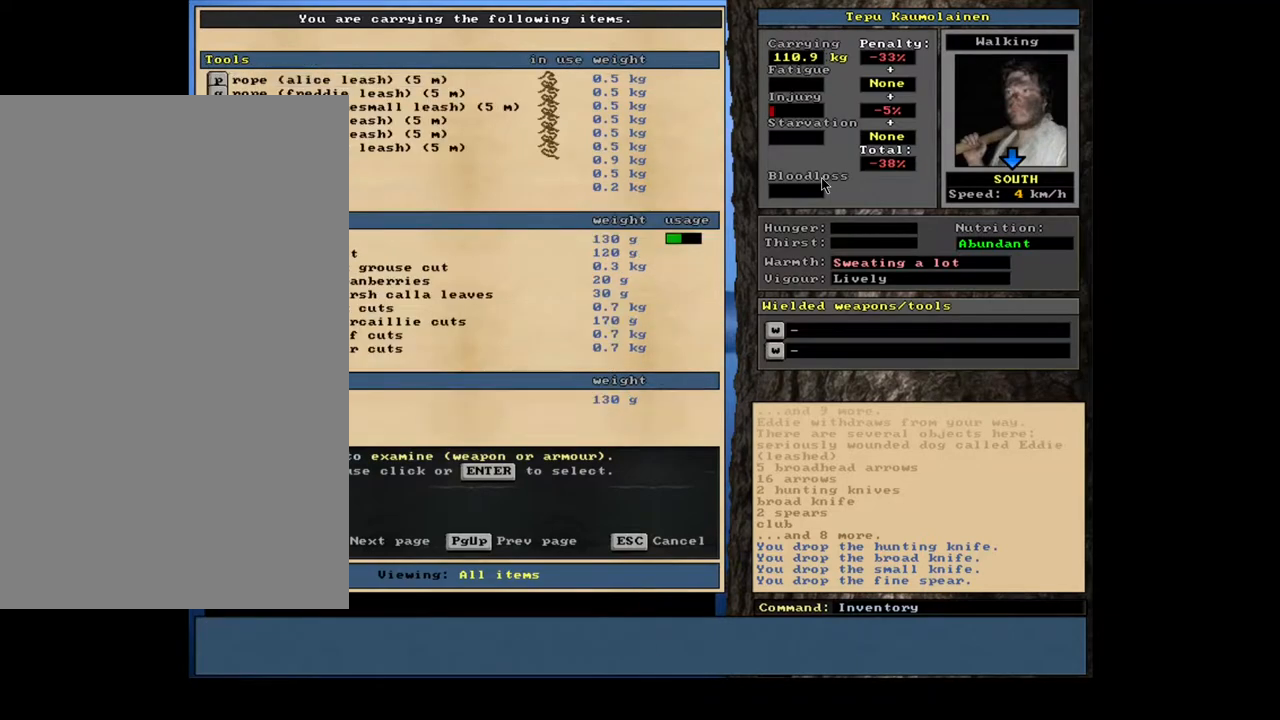
{"keys": [], "mouse": [], "events": []}
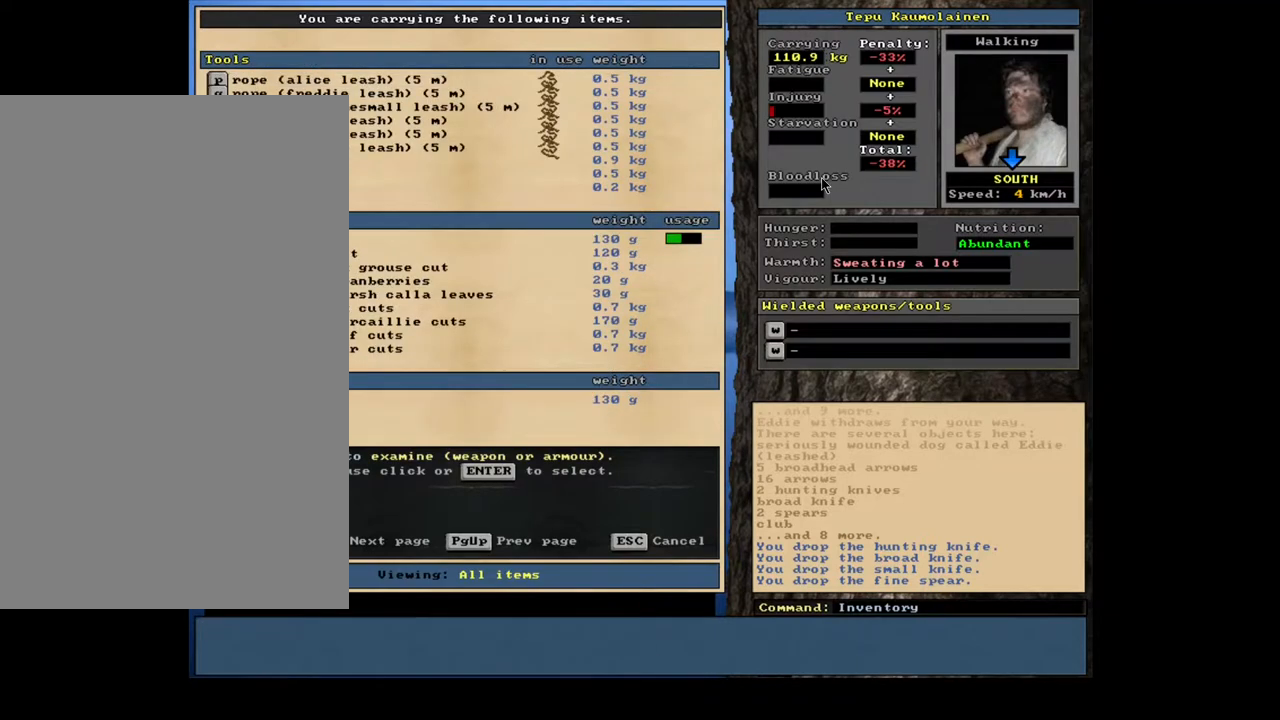
{"keys": ["up"], "mouse": [], "events": [[183, "up", "down"], [283, "up", "up"], [467, "up", "down"]]}
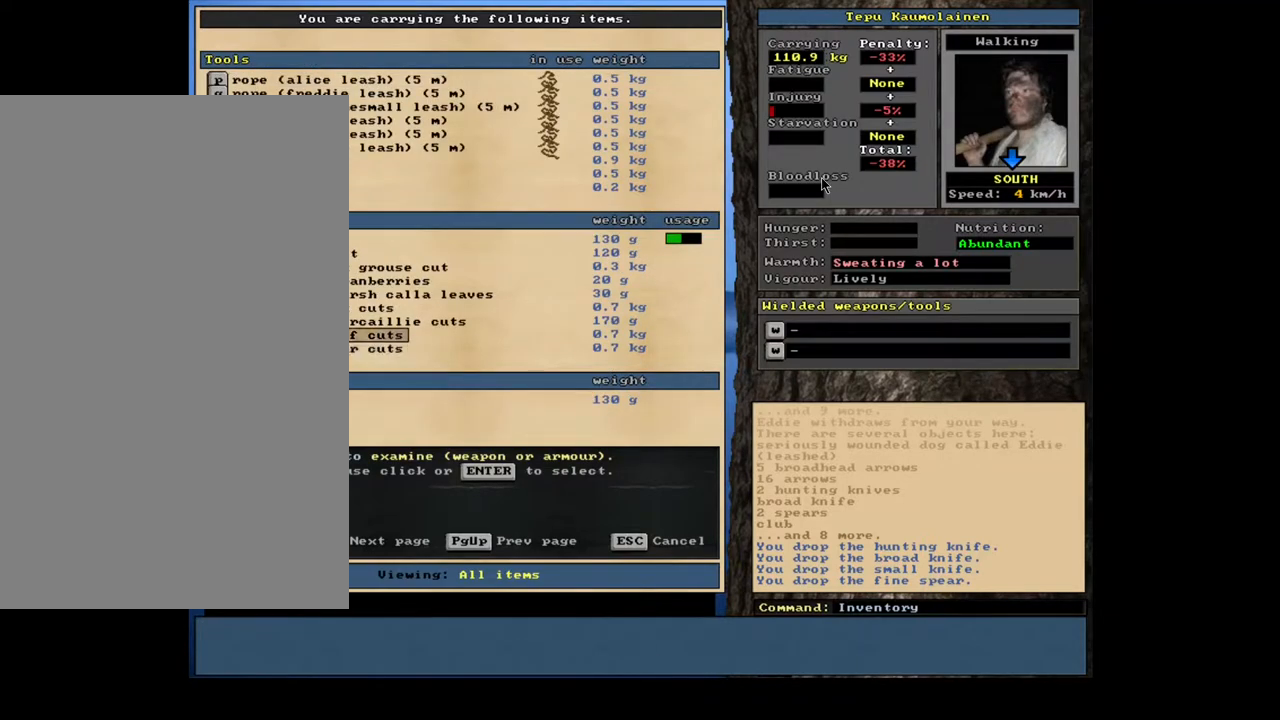
{"keys": [], "mouse": [], "events": [[300, "up", "up"]]}
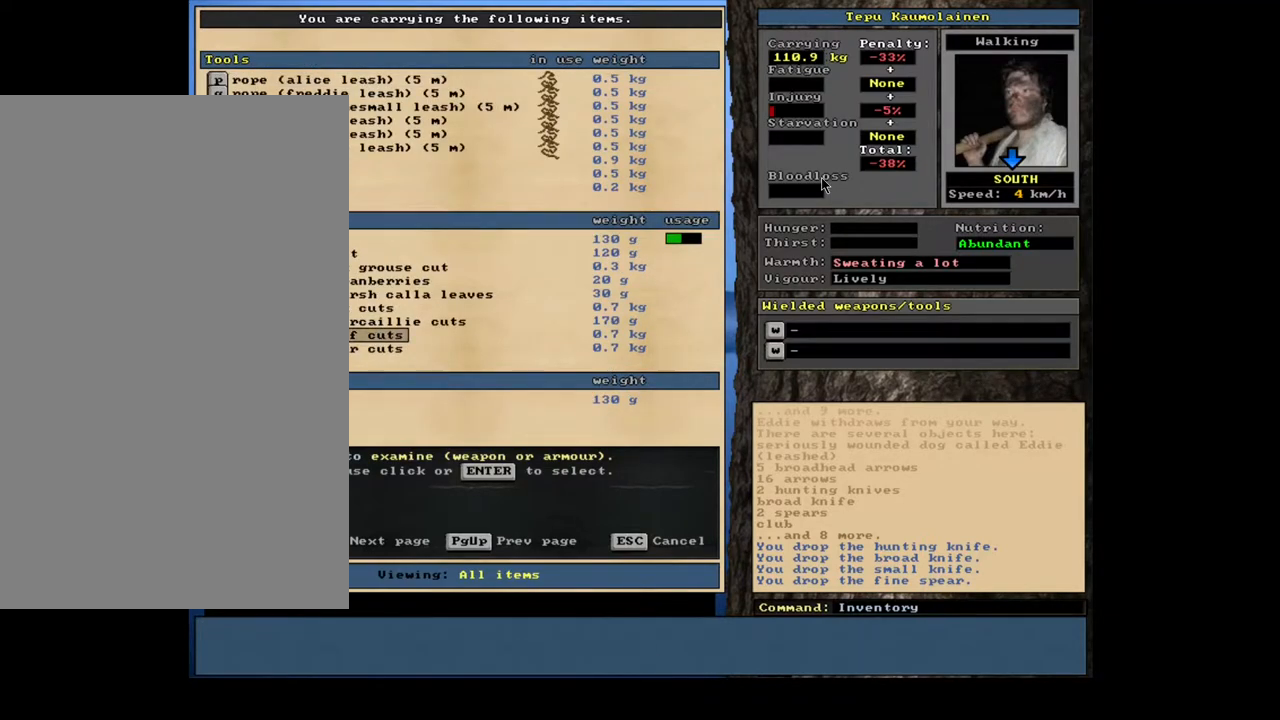
{"keys": ["up"], "mouse": [], "events": [[283, "up", "down"]]}
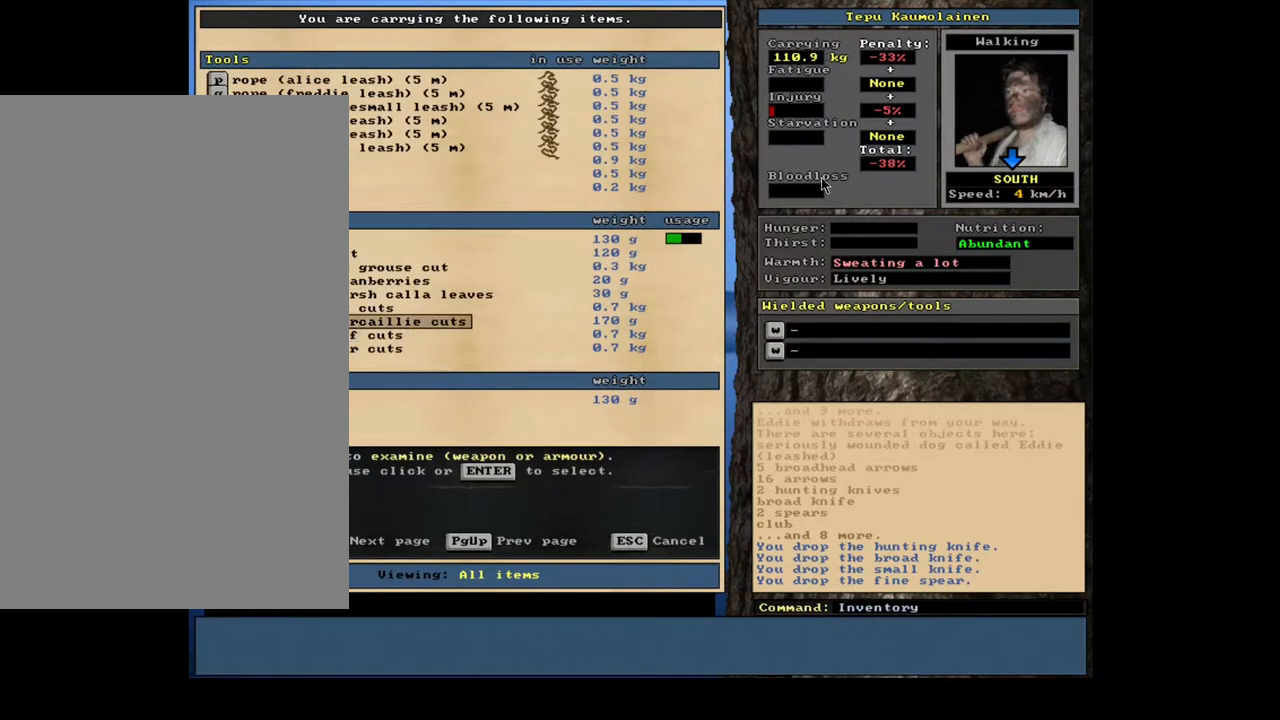
{"keys": [], "mouse": [], "events": [[500, "up", "up"]]}
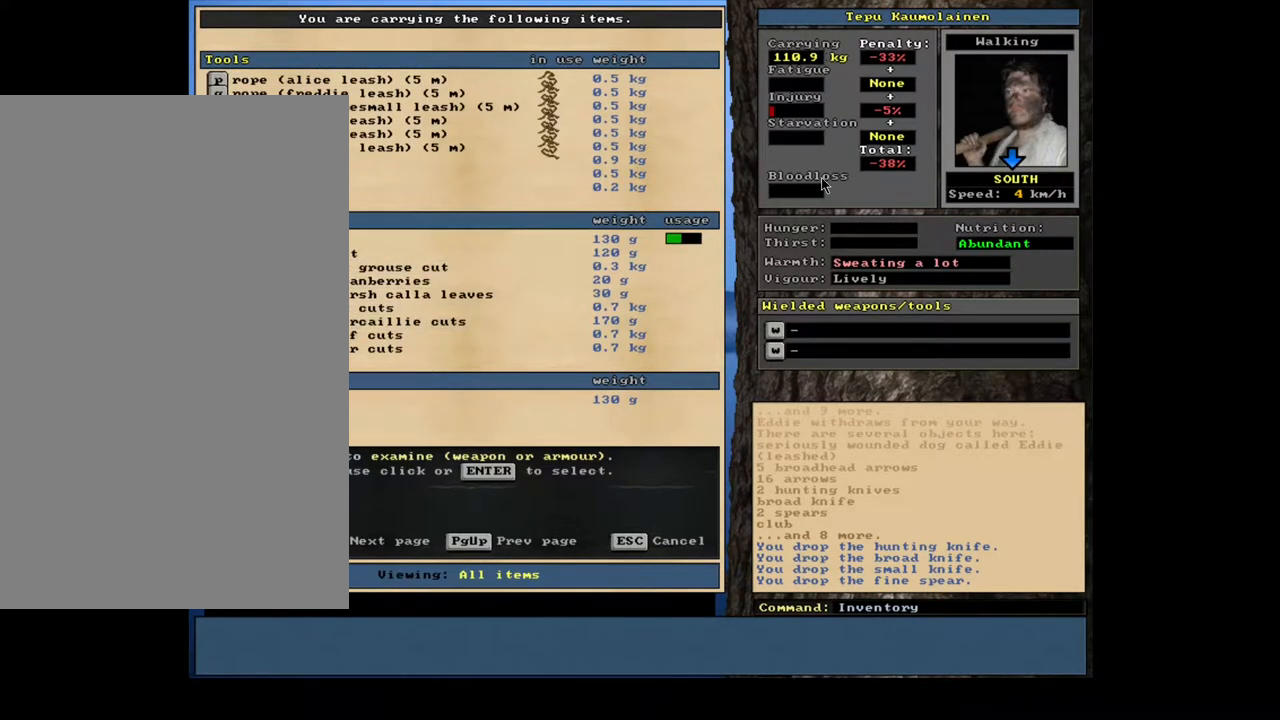
{"keys": [], "mouse": [], "events": [[17, "up", "down"], [33, "up", "up"]]}
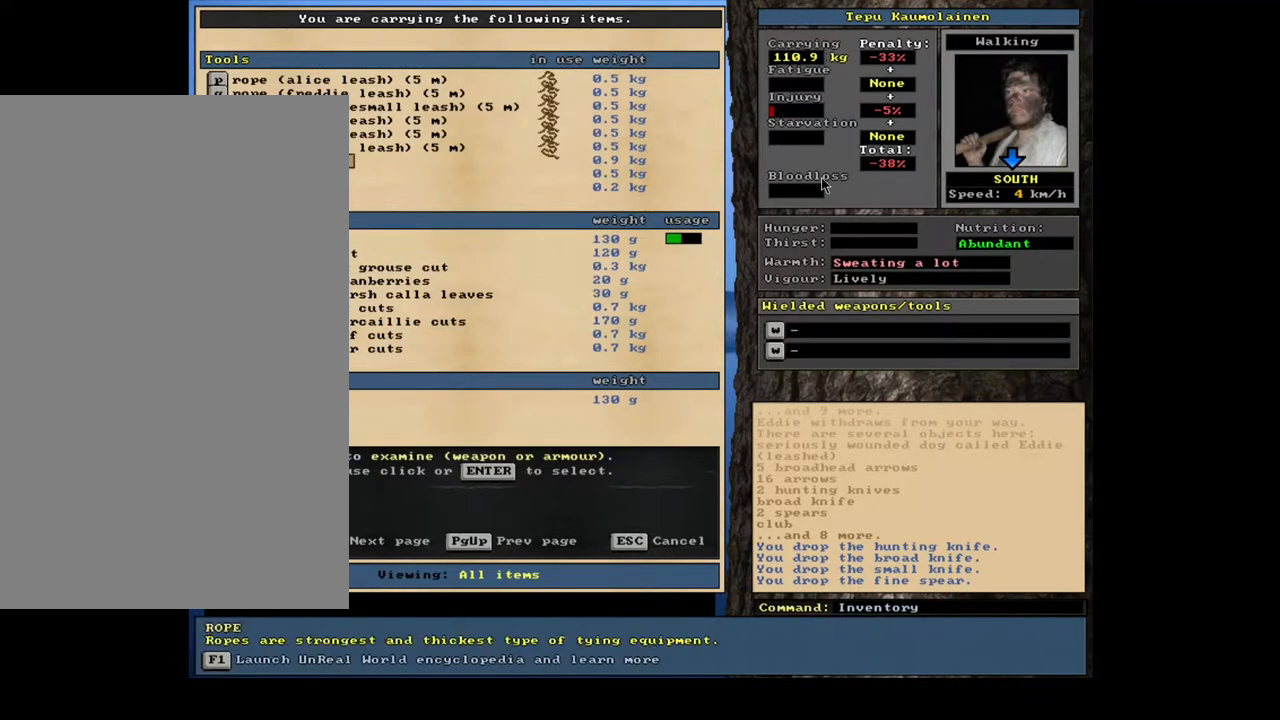
{"keys": [], "mouse": [], "events": [[133, "down", "down"], [150, "down", "up"], [250, "down", "down"], [350, "down", "up"]]}
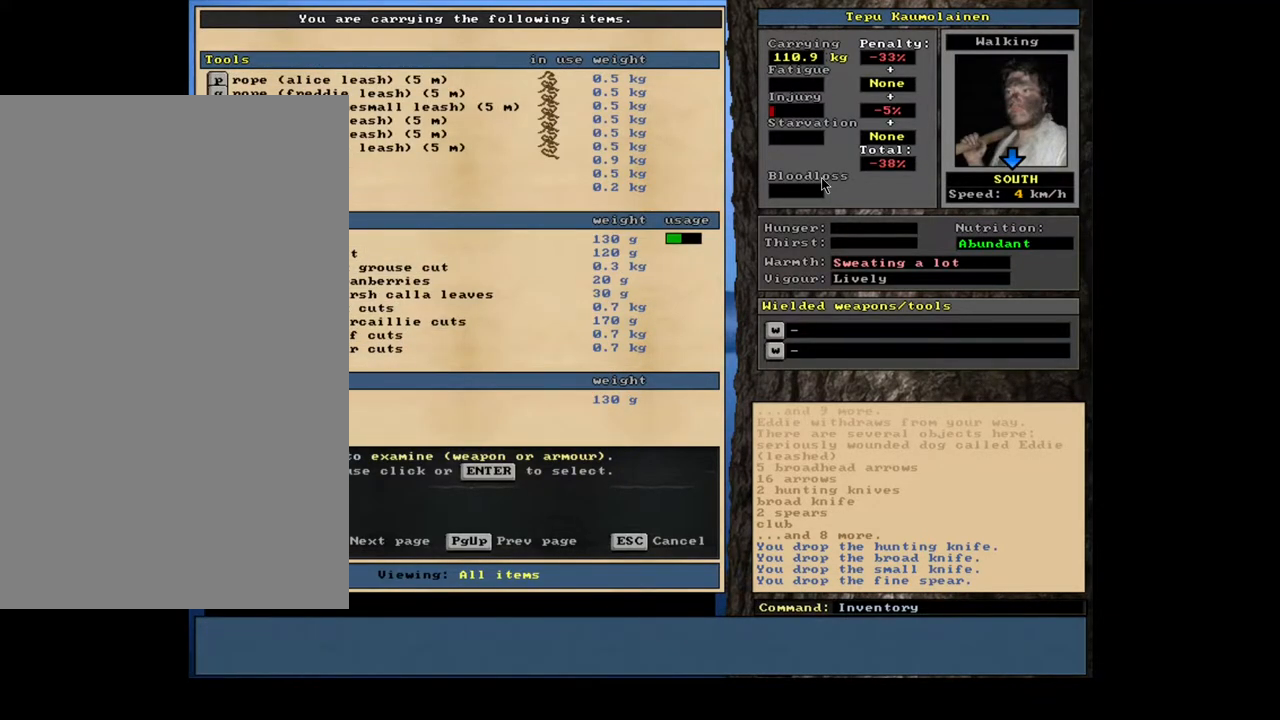
{"keys": [], "mouse": [], "events": [[167, "return", "down"], [250, "return", "up"]]}
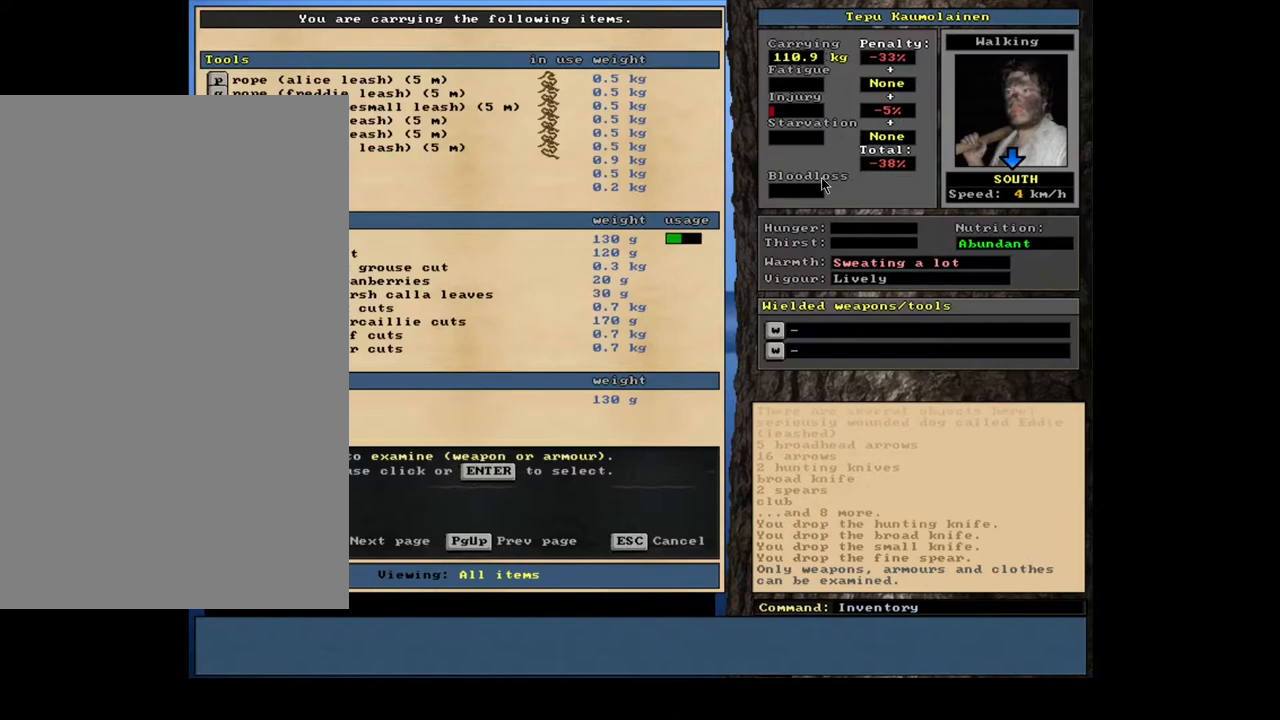
{"keys": [], "mouse": [], "events": [[17, "up", "down"], [117, "up", "up"]]}
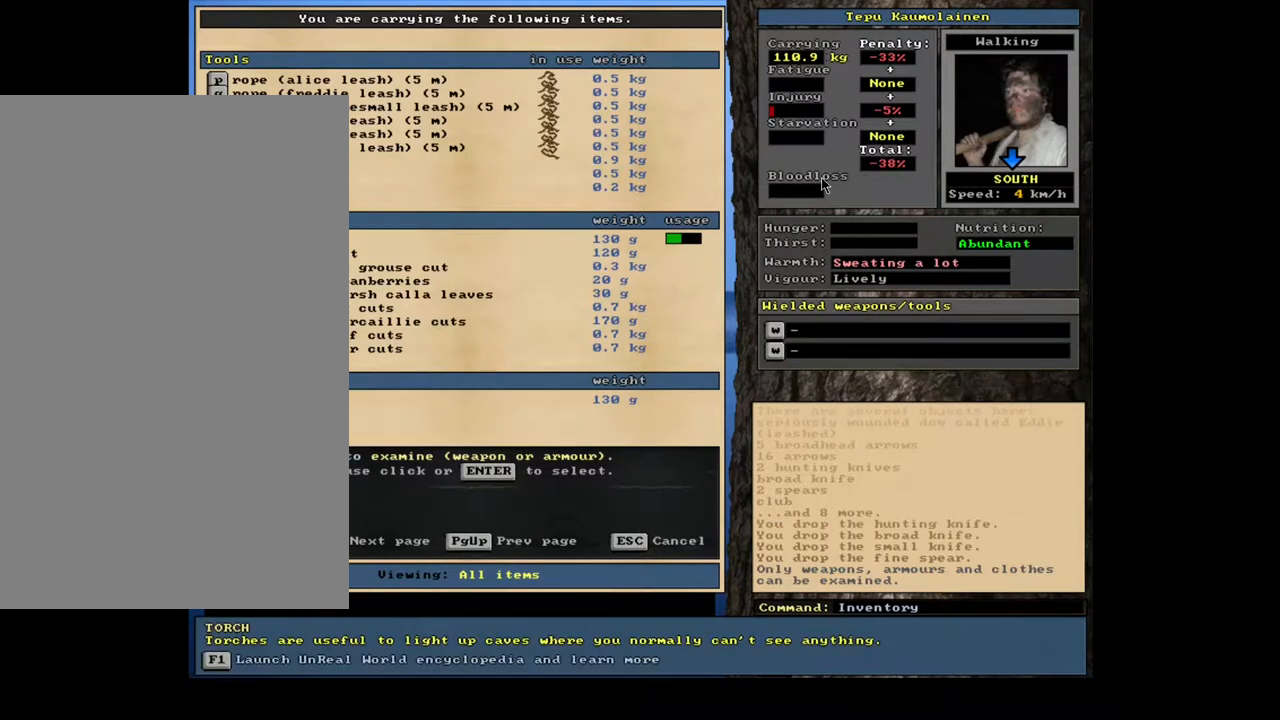
{"keys": [], "mouse": [], "events": [[183, "up", "down"], [283, "up", "up"], [450, "return", "down"], [500, "return", "up"]]}
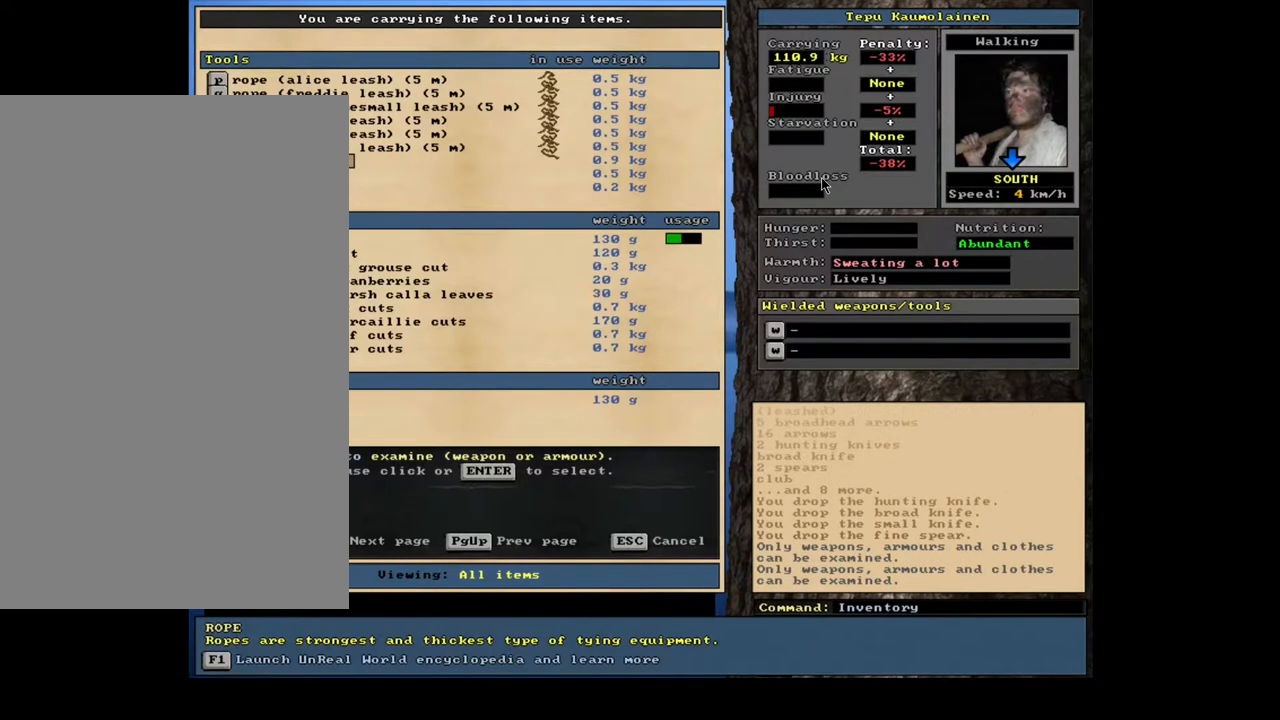
{"keys": [], "mouse": [], "events": []}
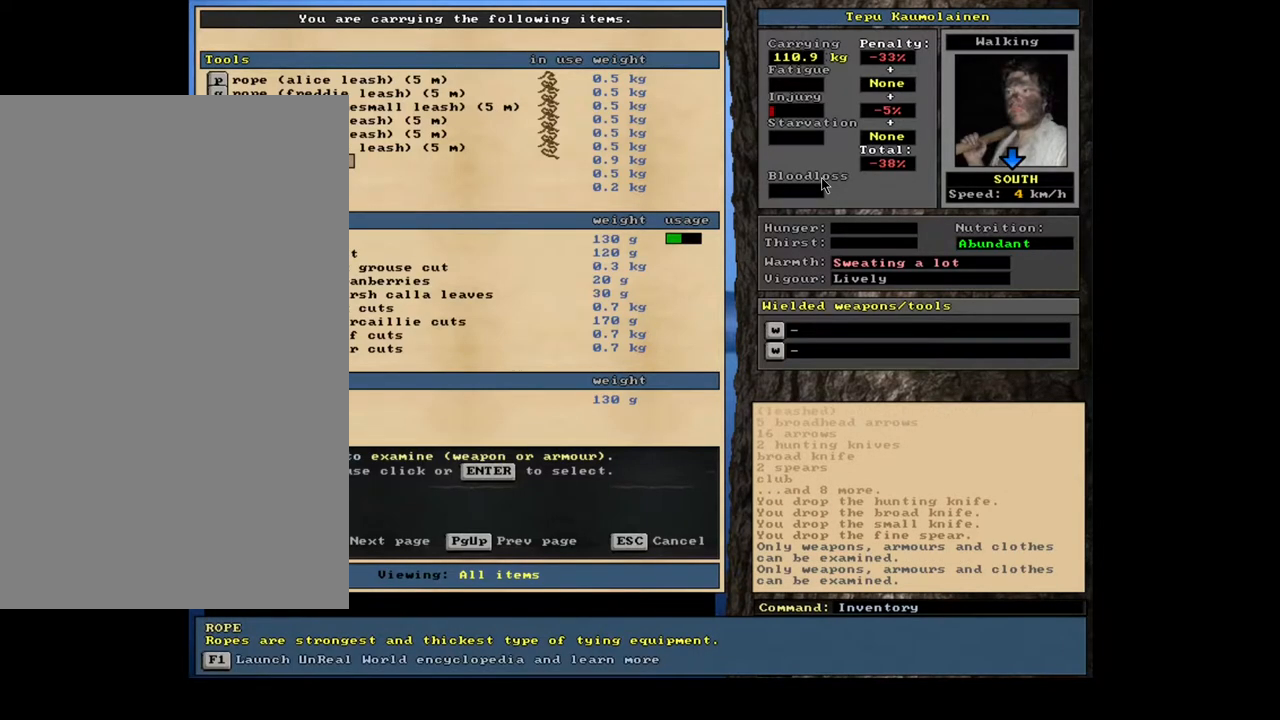
{"keys": [], "mouse": [], "events": [[383, "escape", "down"], [467, "escape", "up"]]}
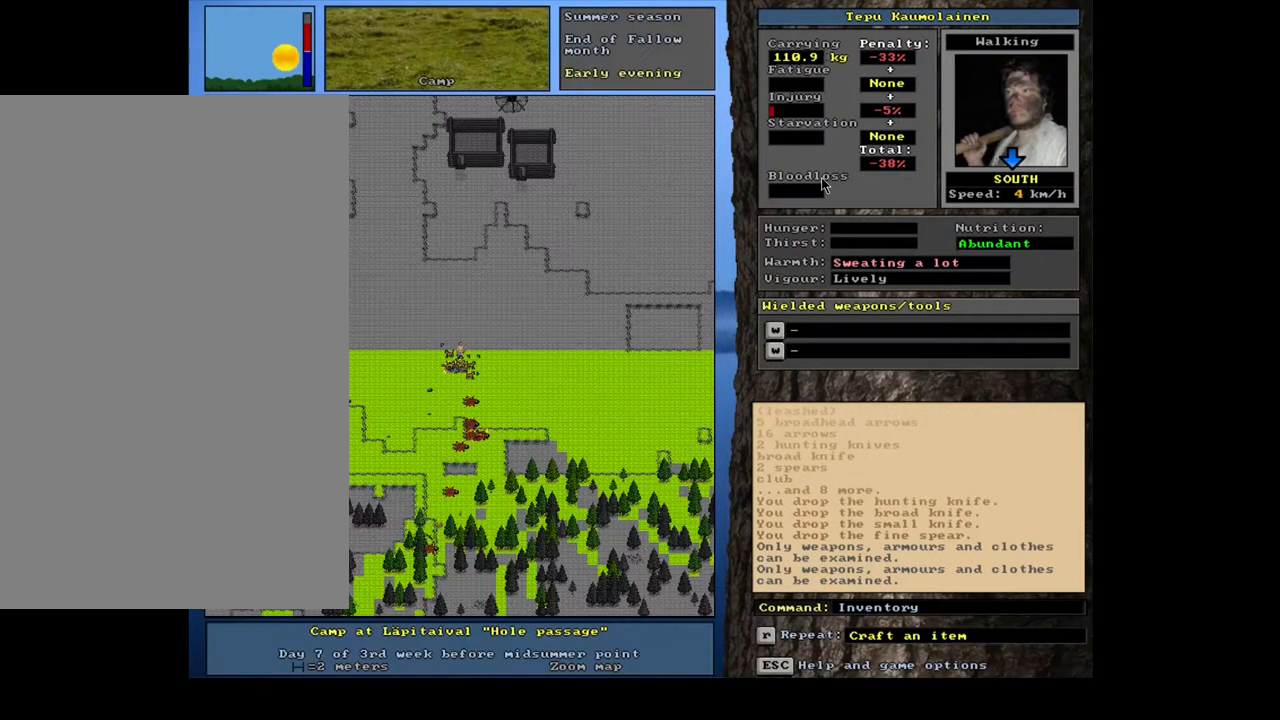
{"keys": [], "mouse": [], "events": [[300, "d", "down"], [383, "d", "up"]]}
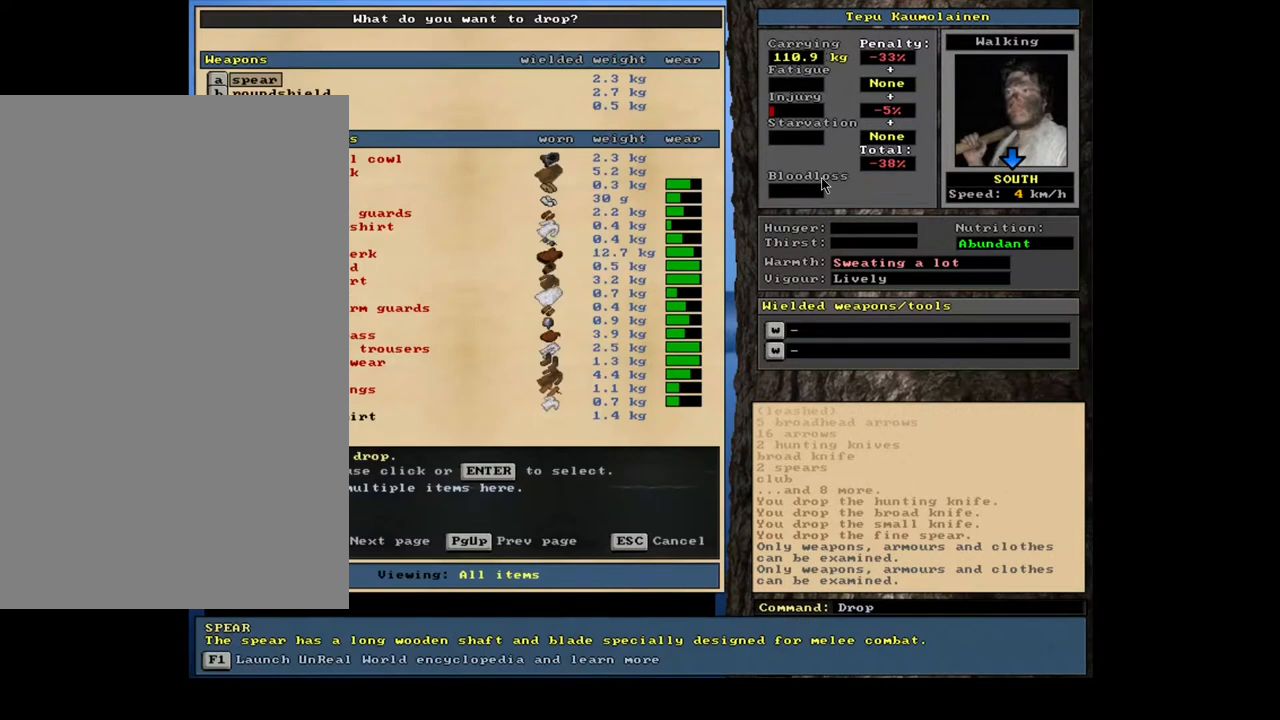
{"keys": [], "mouse": [], "events": []}
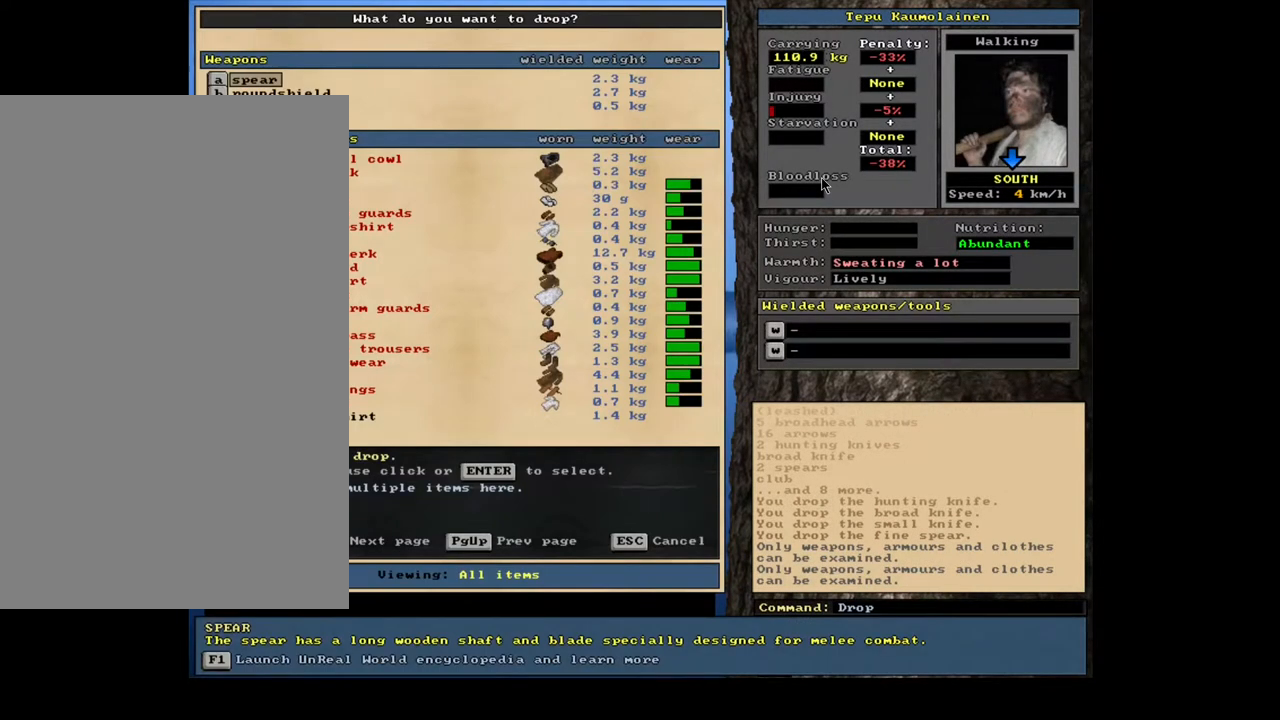
{"keys": [], "mouse": [], "events": []}
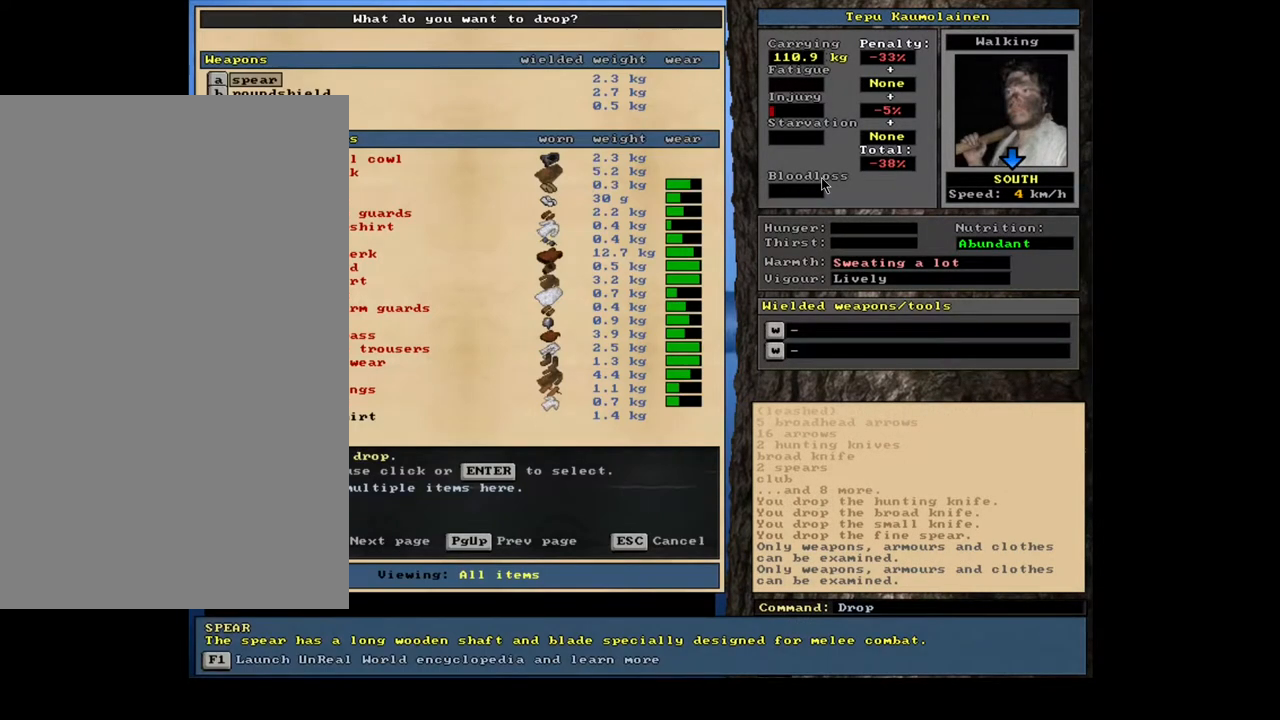
{"keys": [], "mouse": [], "events": []}
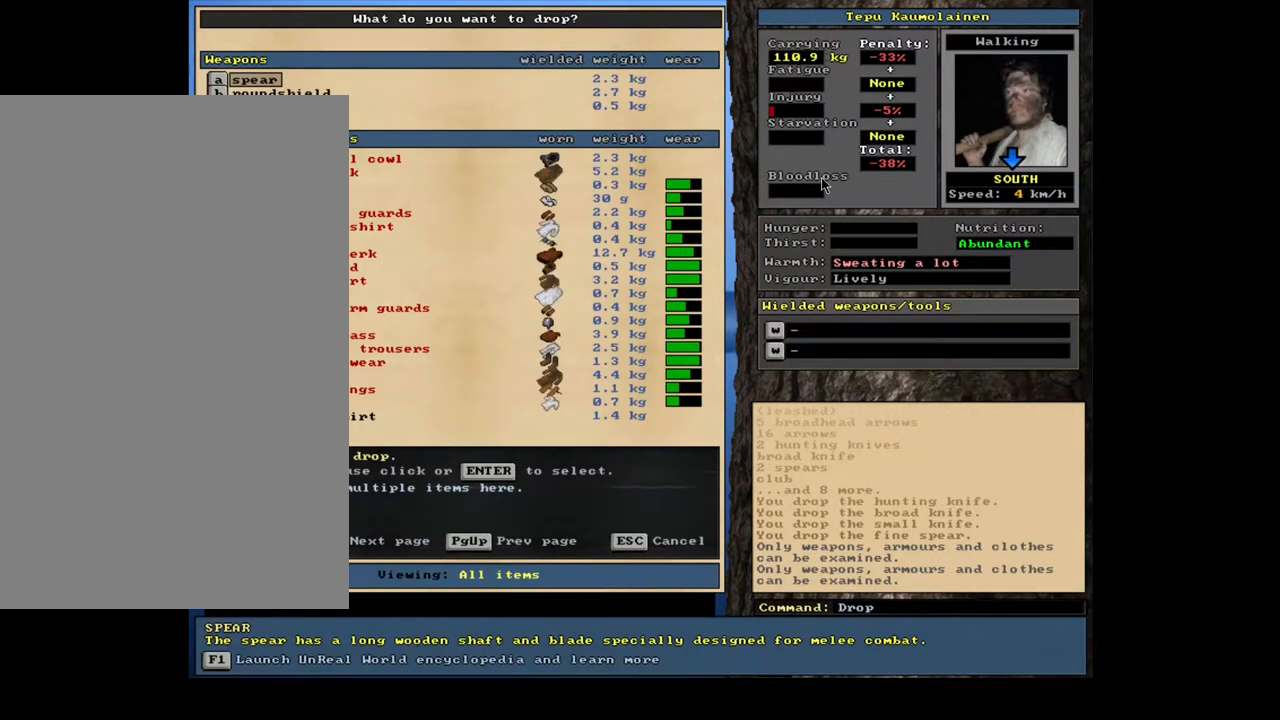
{"keys": [], "mouse": [], "events": []}
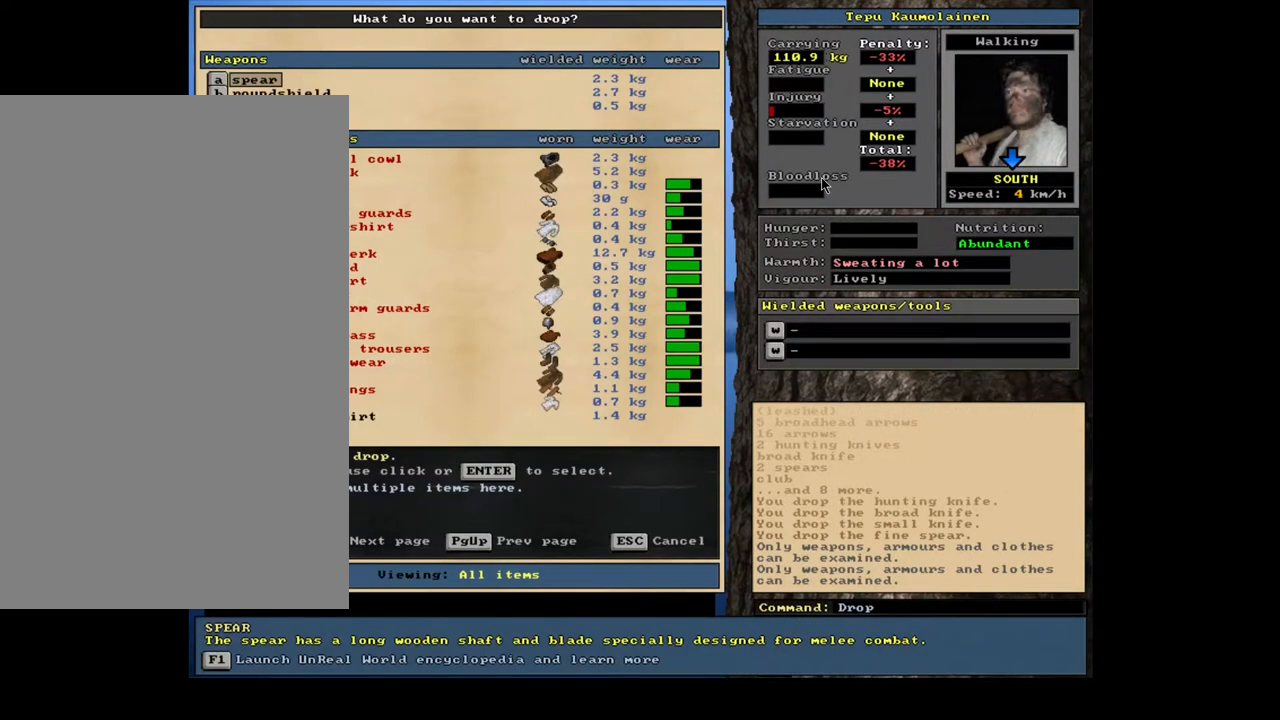
{"keys": [], "mouse": [], "events": []}
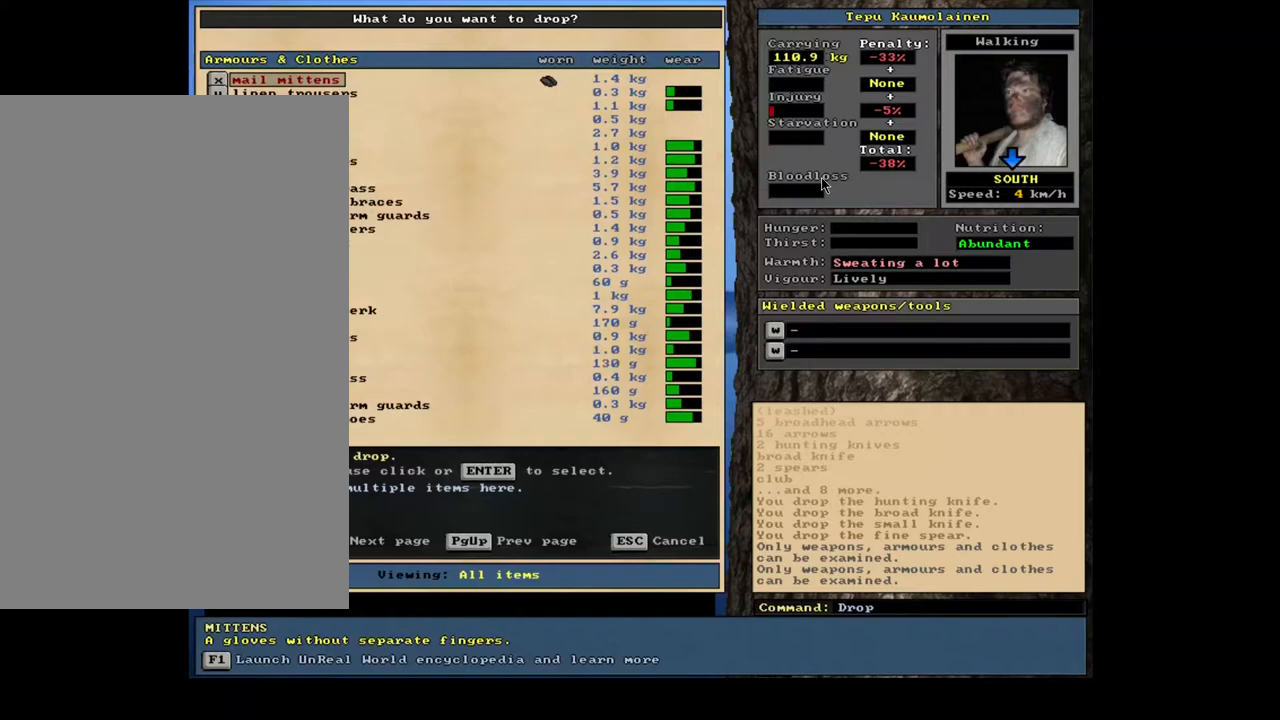
{"keys": [], "mouse": [], "events": []}
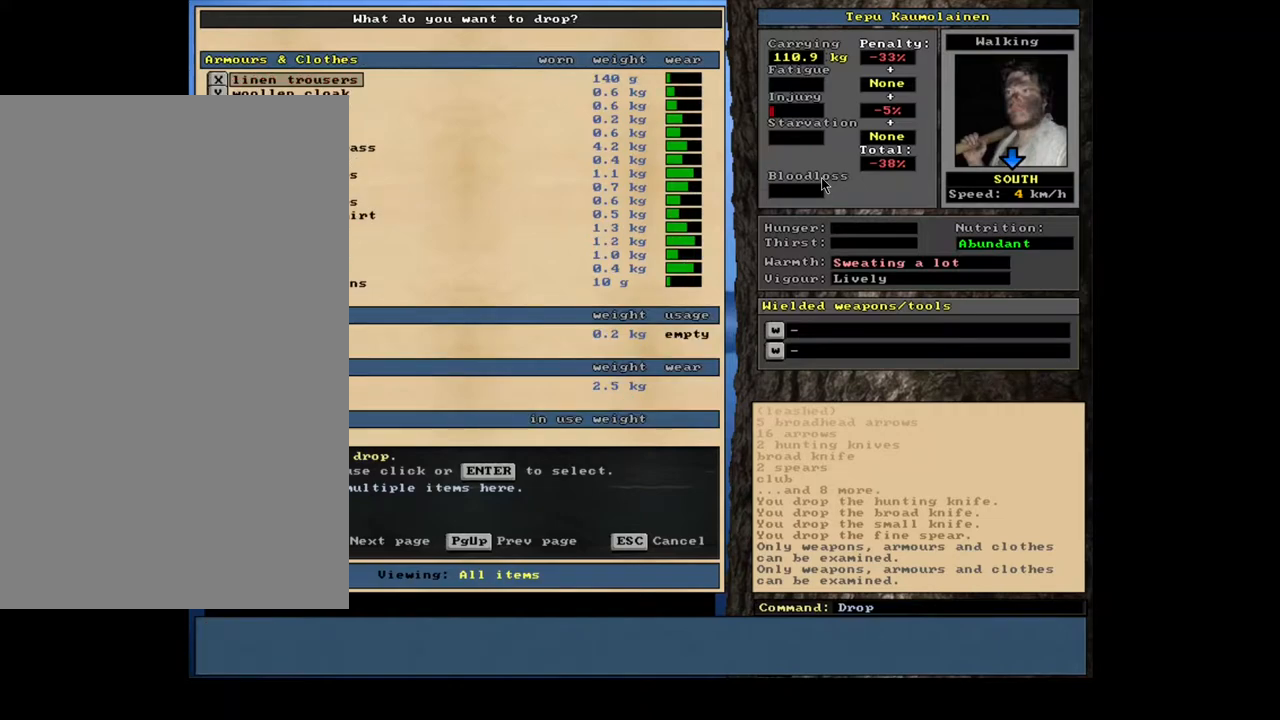
{"keys": ["down"], "mouse": [], "events": [[267, "down", "down"]]}
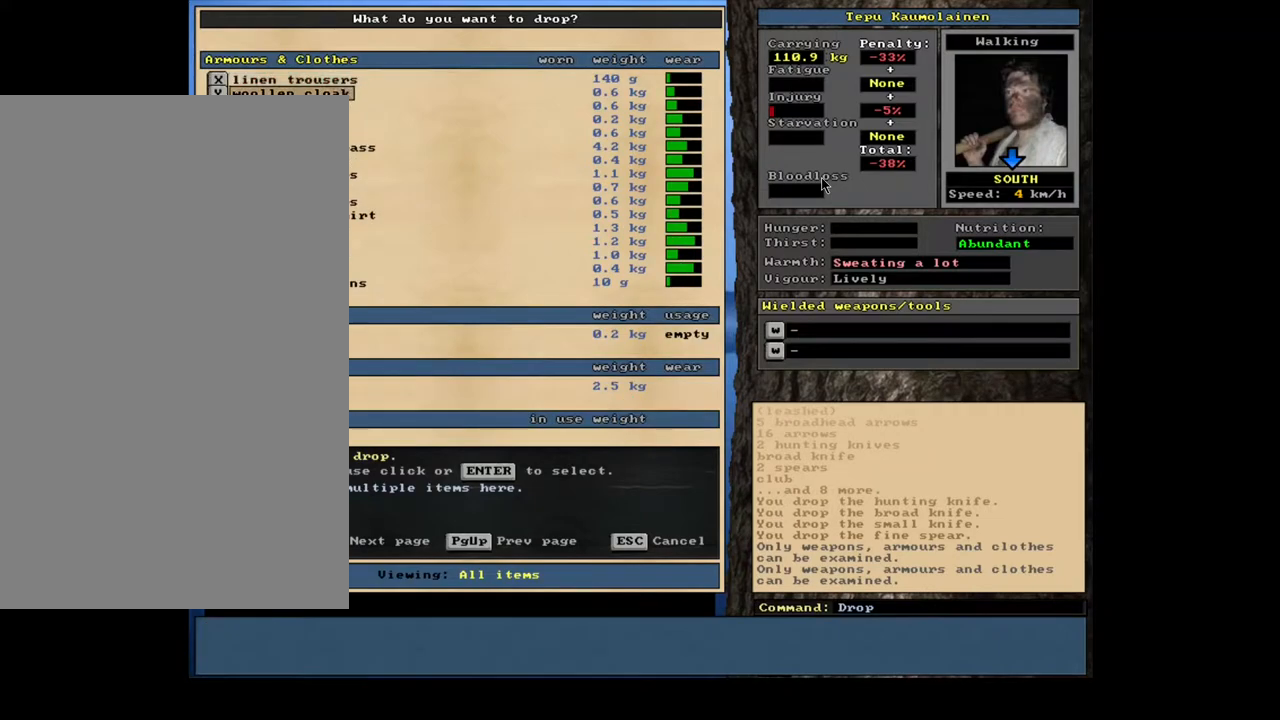
{"keys": ["down"], "mouse": [], "events": [[267, "down", "up"], [283, "down", "down"], [300, "down", "up"], [317, "down", "down"], [333, "down", "up"], [350, "down", "down"], [367, "down", "up"], [400, "down", "down"], [417, "down", "up"], [433, "down", "down"], [450, "down", "up"], [467, "down", "down"], [483, "down", "up"], [500, "down", "down"]]}
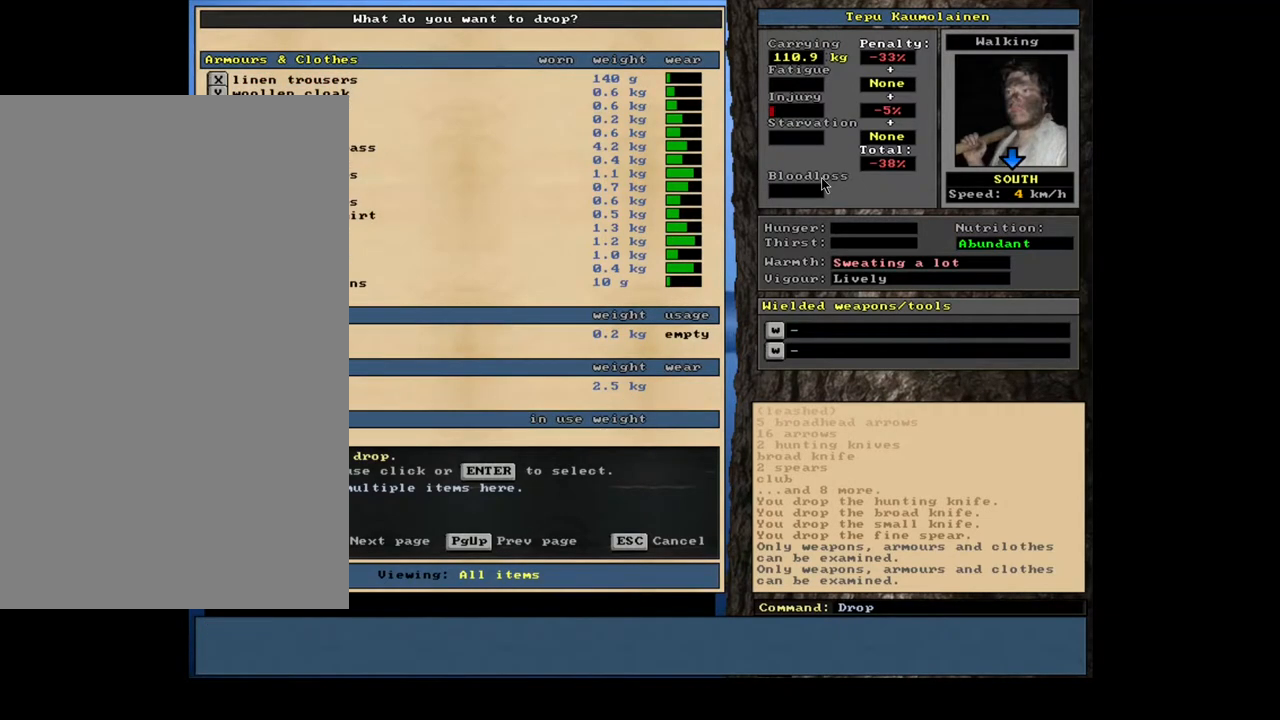
{"keys": ["down"], "mouse": [], "events": [[17, "down", "up"], [33, "down", "down"], [67, "down", "up"], [83, "down", "down"], [100, "down", "up"], [117, "down", "down"], [133, "down", "up"], [150, "down", "down"], [167, "down", "up"], [183, "down", "down"], [200, "down", "up"], [217, "down", "down"], [233, "down", "up"], [267, "down", "down"], [317, "down", "up"], [333, "down", "down"], [350, "down", "up"], [383, "down", "down"], [433, "down", "up"], [450, "down", "down"], [467, "down", "up"], [500, "down", "down"]]}
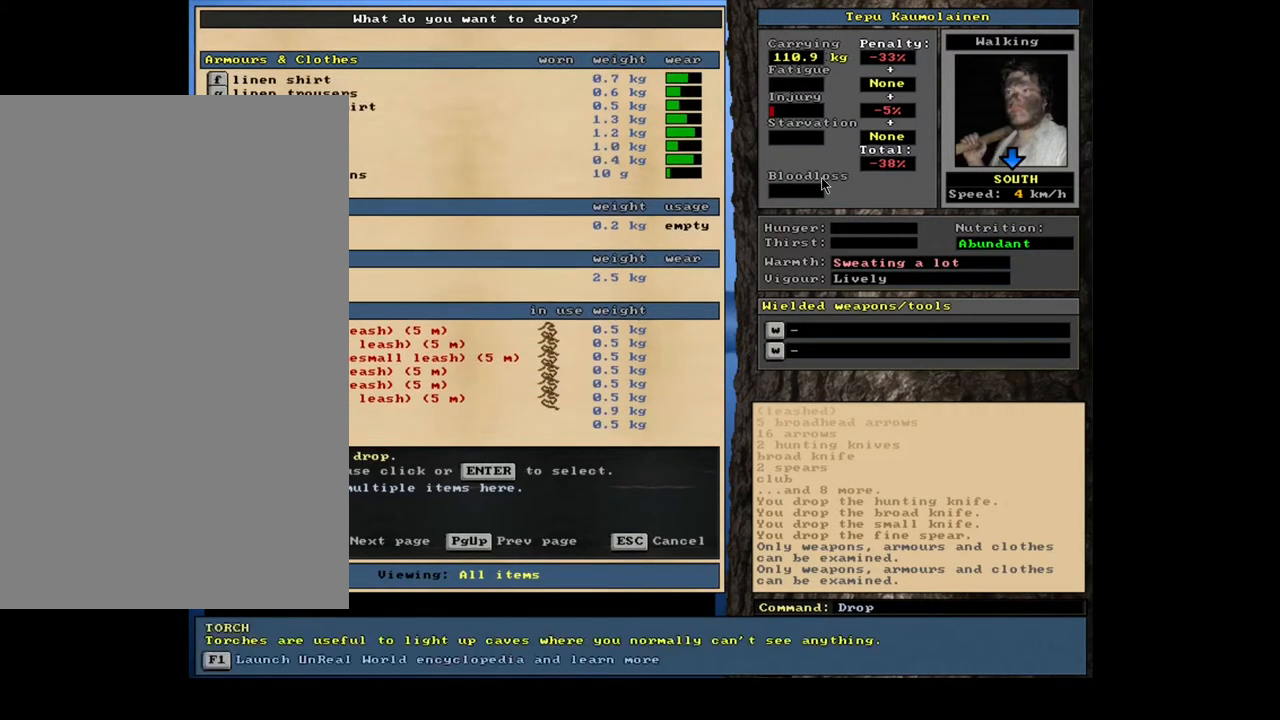
{"keys": ["up"], "mouse": [], "events": [[17, "down", "up"], [33, "down", "down"], [50, "down", "up"], [67, "down", "down"], [83, "down", "up"], [100, "down", "down"], [117, "down", "up"], [133, "down", "down"], [167, "down", "up"], [333, "up", "down"]]}
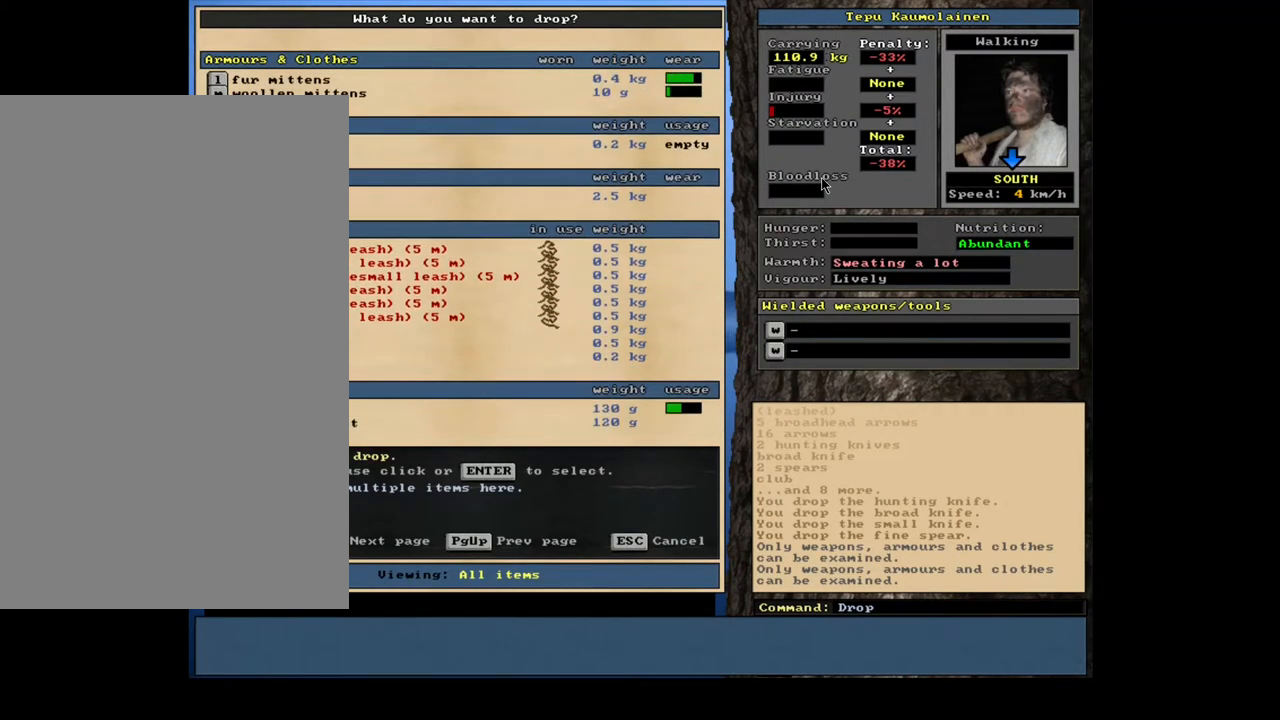
{"keys": ["up"], "mouse": [], "events": [[217, "up", "up"], [283, "up", "down"], [367, "up", "up"], [450, "up", "down"]]}
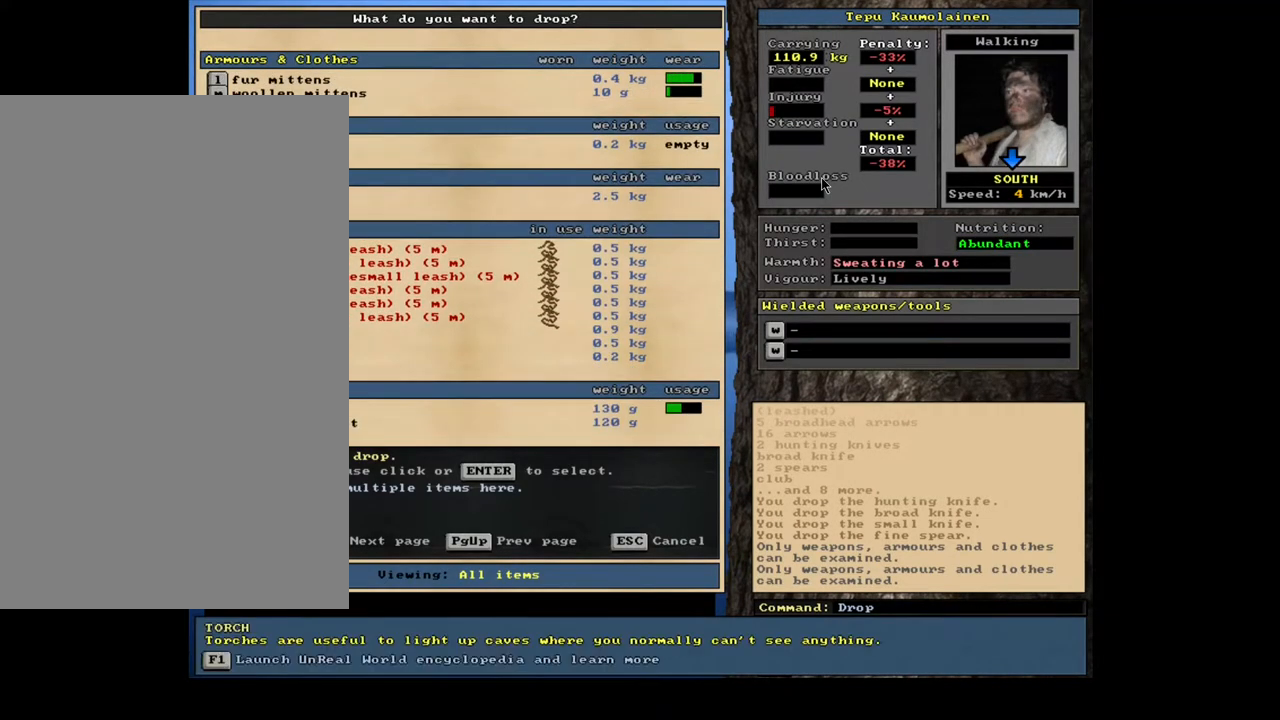
{"keys": ["return"], "mouse": [], "events": [[17, "up", "up"], [250, "down", "down"], [317, "down", "up"], [433, "return", "down"]]}
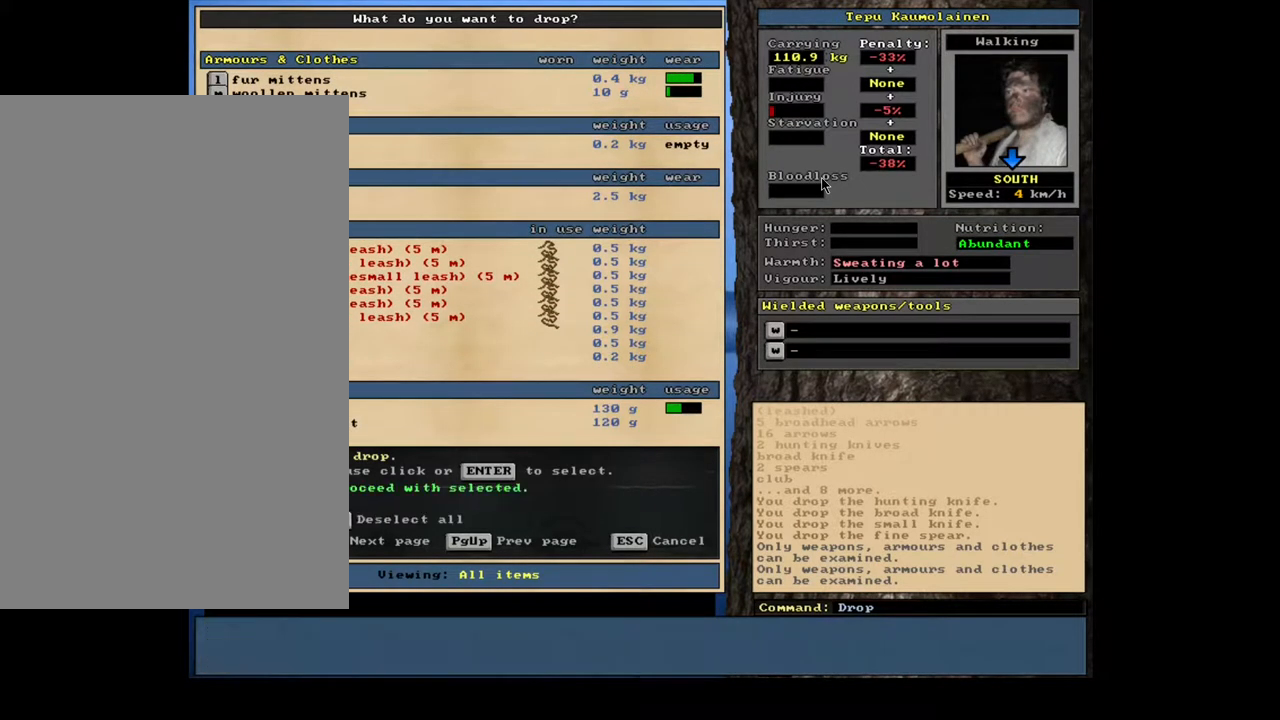
{"keys": ["up"], "mouse": [], "events": [[17, "return", "up"], [100, "up", "down"], [183, "up", "up"], [500, "up", "down"]]}